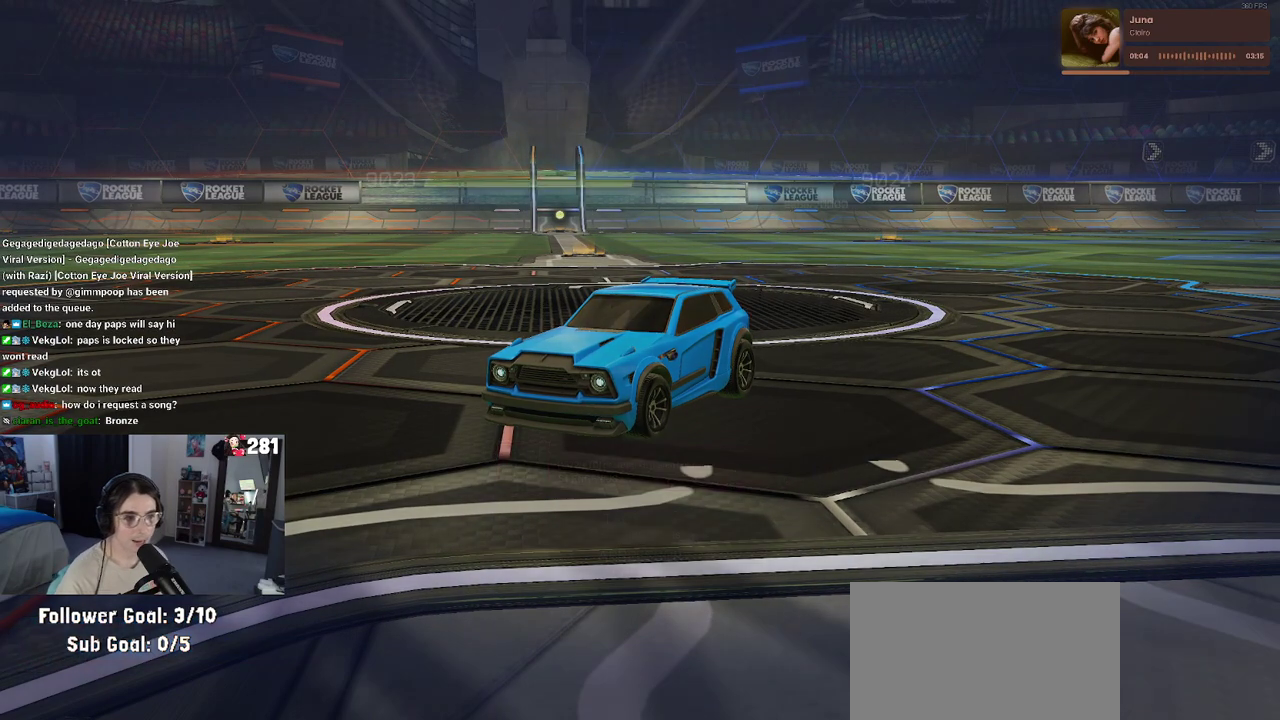
Gameplay with a controller (PlayStation layout); each line is a JSON object with the inputs held at the frame after it. "events" lists button and stick changes between this image and that frame as [ms after this image, input, new state], when the widget could be followed in between. This overlay highlights the sticks when they move; stick clicks (L3 R3) are not distinguishable. Not read: L1.
{"buttons": ["CROSS"], "left_stick": "center", "right_stick": "center", "events": [[417, "CROSS", "down"]]}
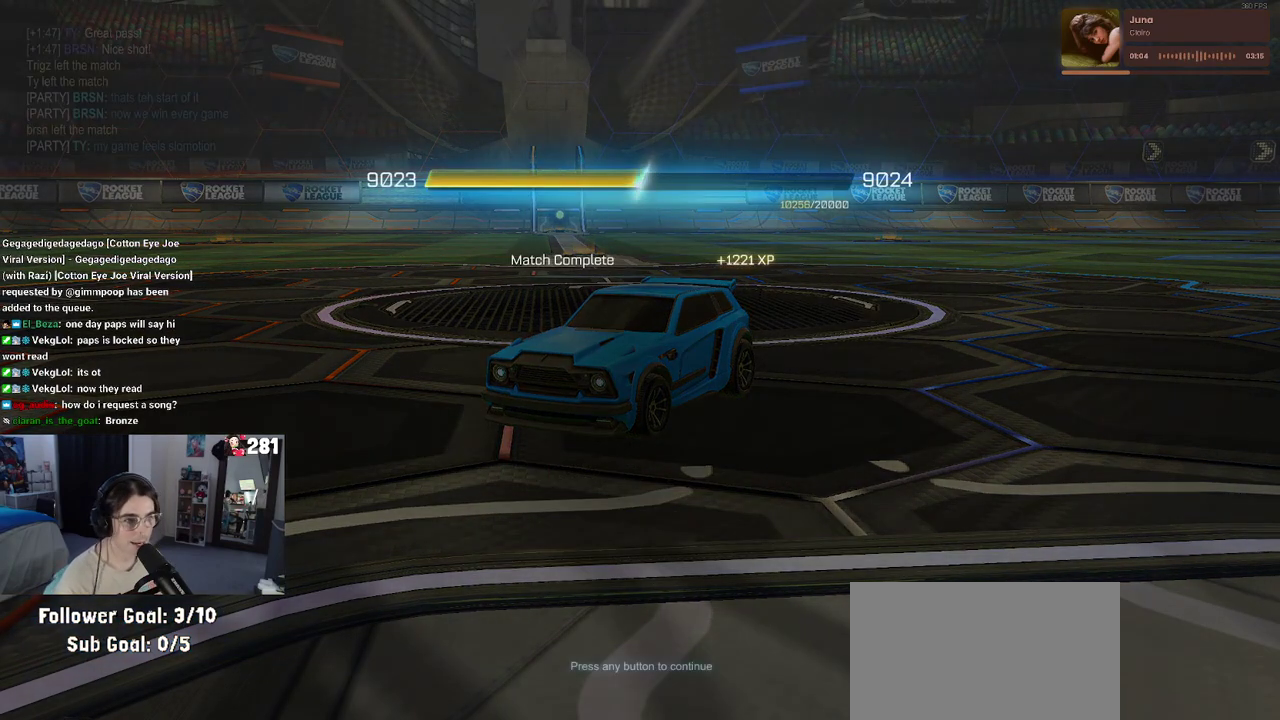
{"buttons": [], "left_stick": "center", "right_stick": "center", "events": [[67, "CROSS", "up"]]}
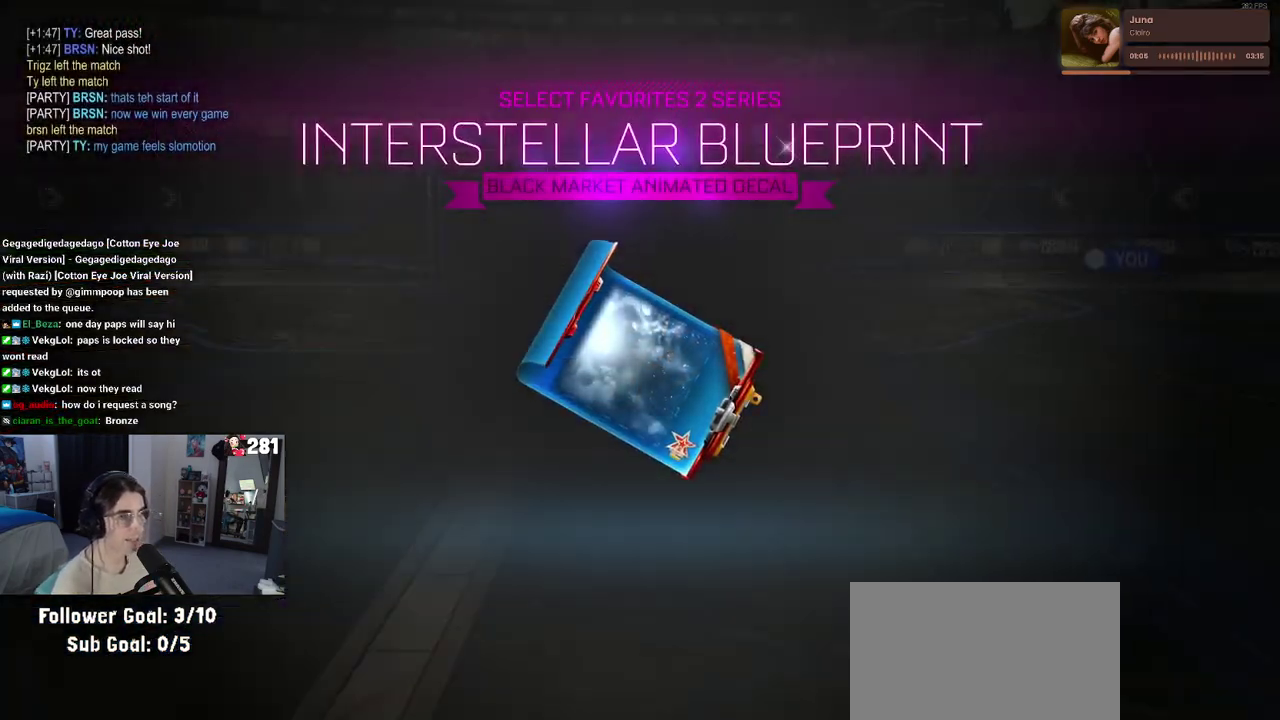
{"buttons": [], "left_stick": "center", "right_stick": "center", "events": []}
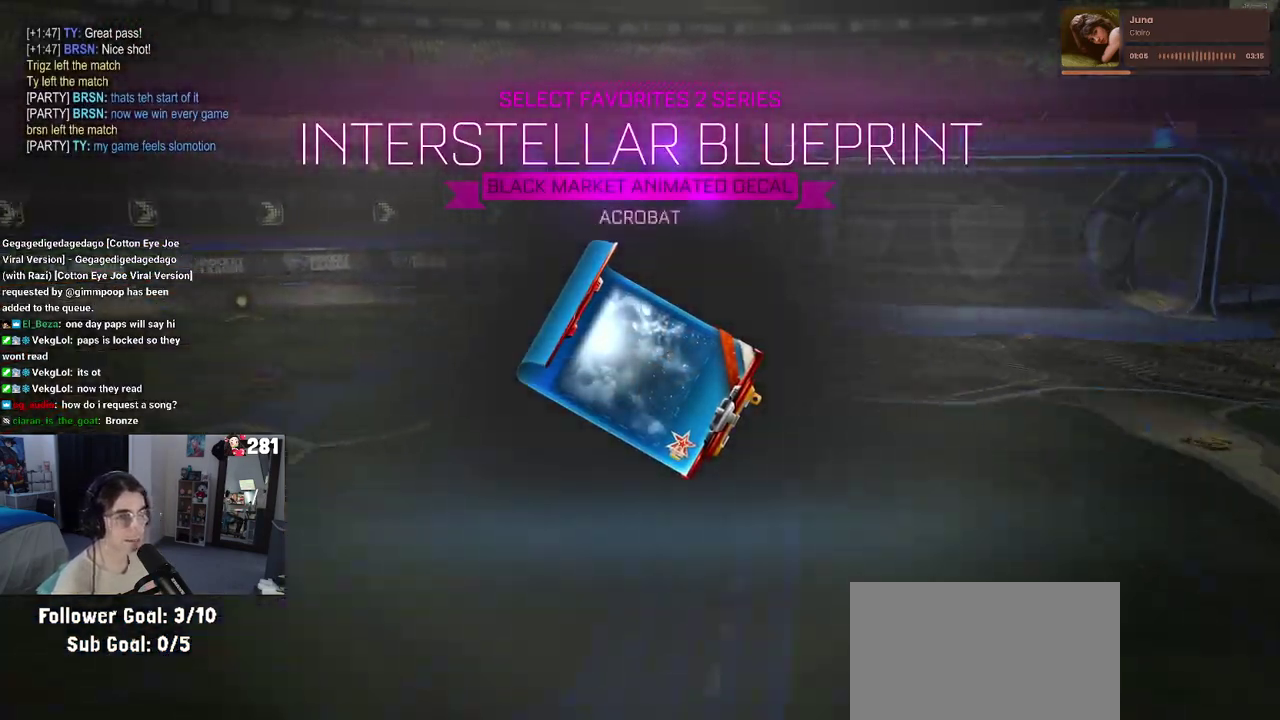
{"buttons": [], "left_stick": "center", "right_stick": "center", "events": []}
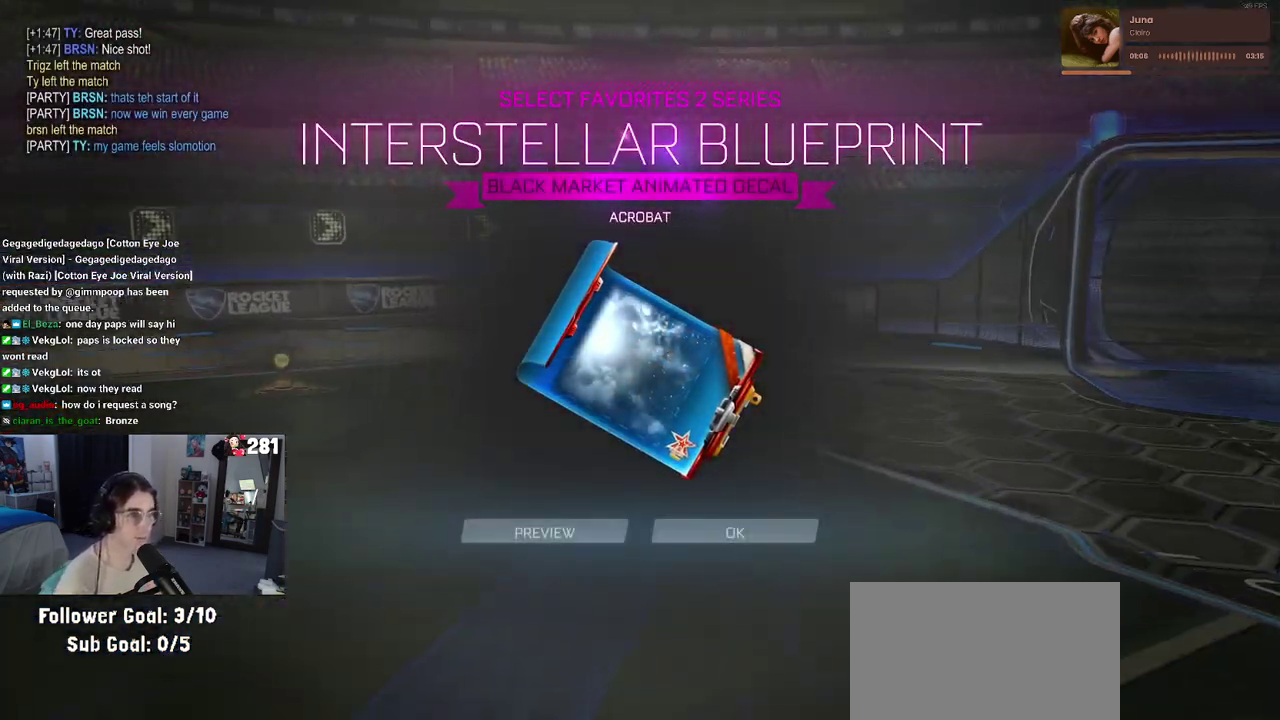
{"buttons": [], "left_stick": "center", "right_stick": "center", "events": [[333, "CROSS", "down"], [467, "CROSS", "up"]]}
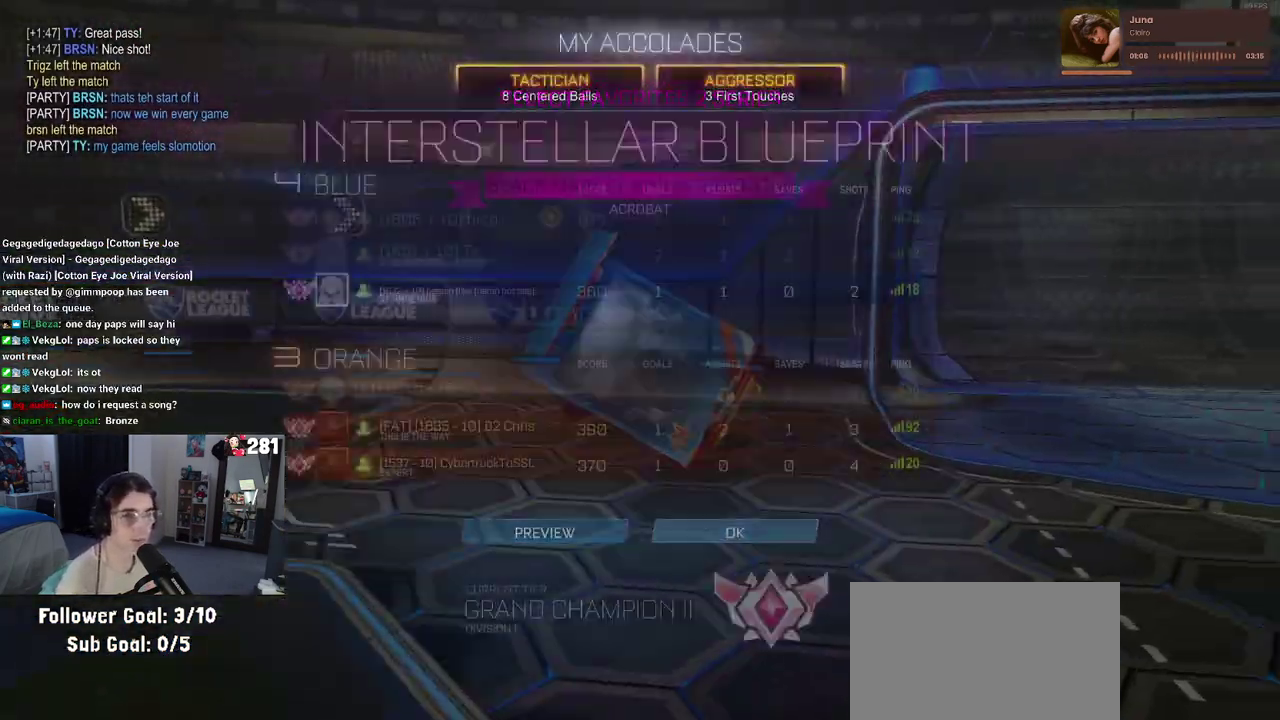
{"buttons": [], "left_stick": "center", "right_stick": "center", "events": []}
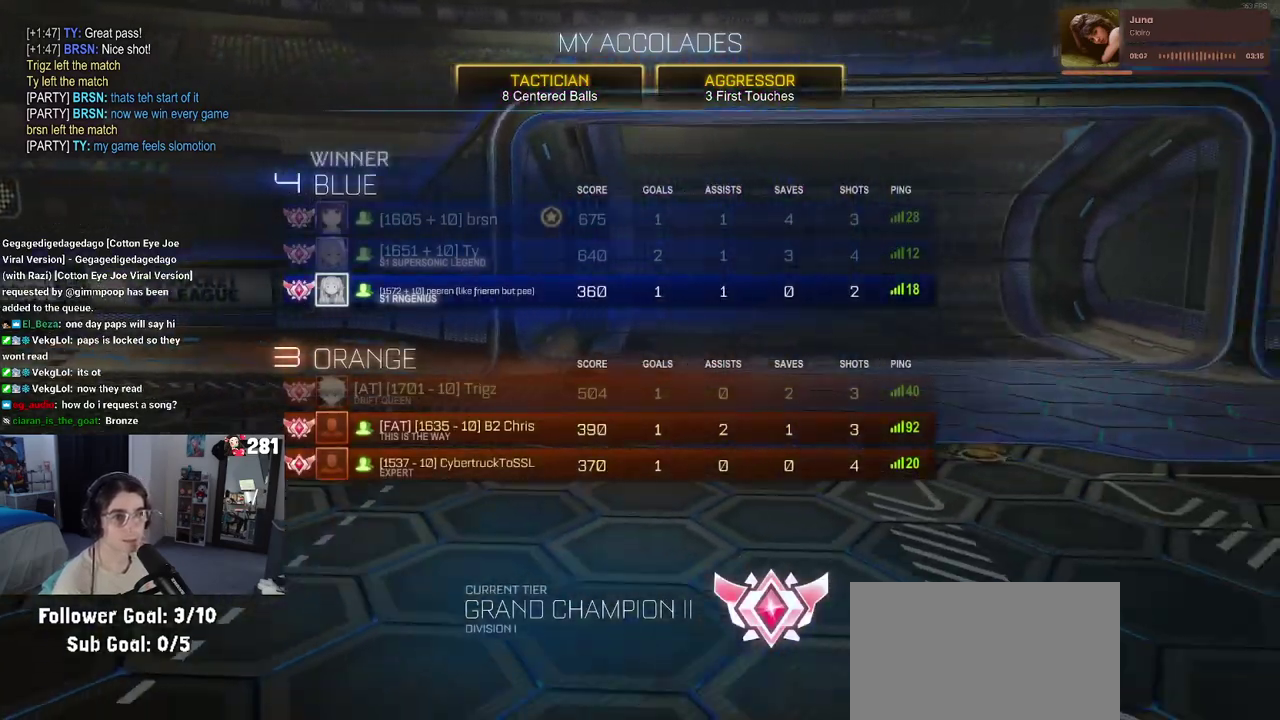
{"buttons": [], "left_stick": "center", "right_stick": "center", "events": []}
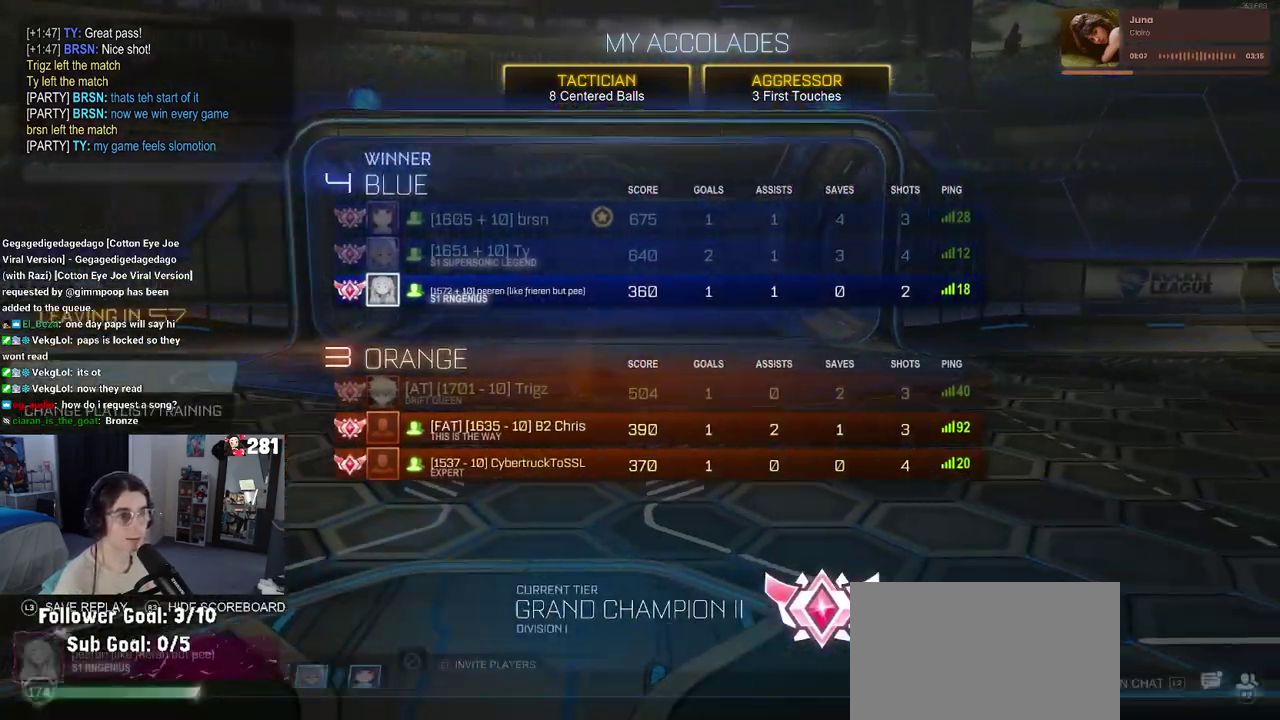
{"buttons": [], "left_stick": "center", "right_stick": "center", "events": []}
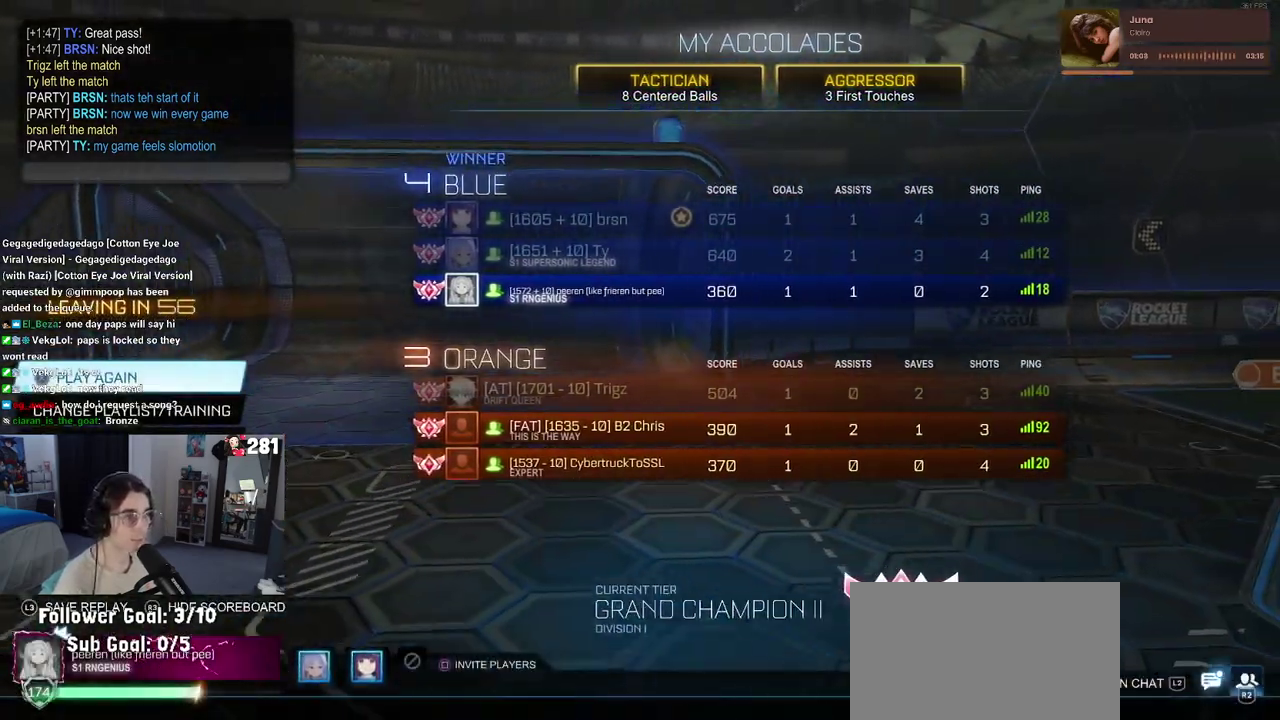
{"buttons": [], "left_stick": "center", "right_stick": "center", "events": [[167, "DPAD_DOWN", "down"], [317, "DPAD_DOWN", "up"]]}
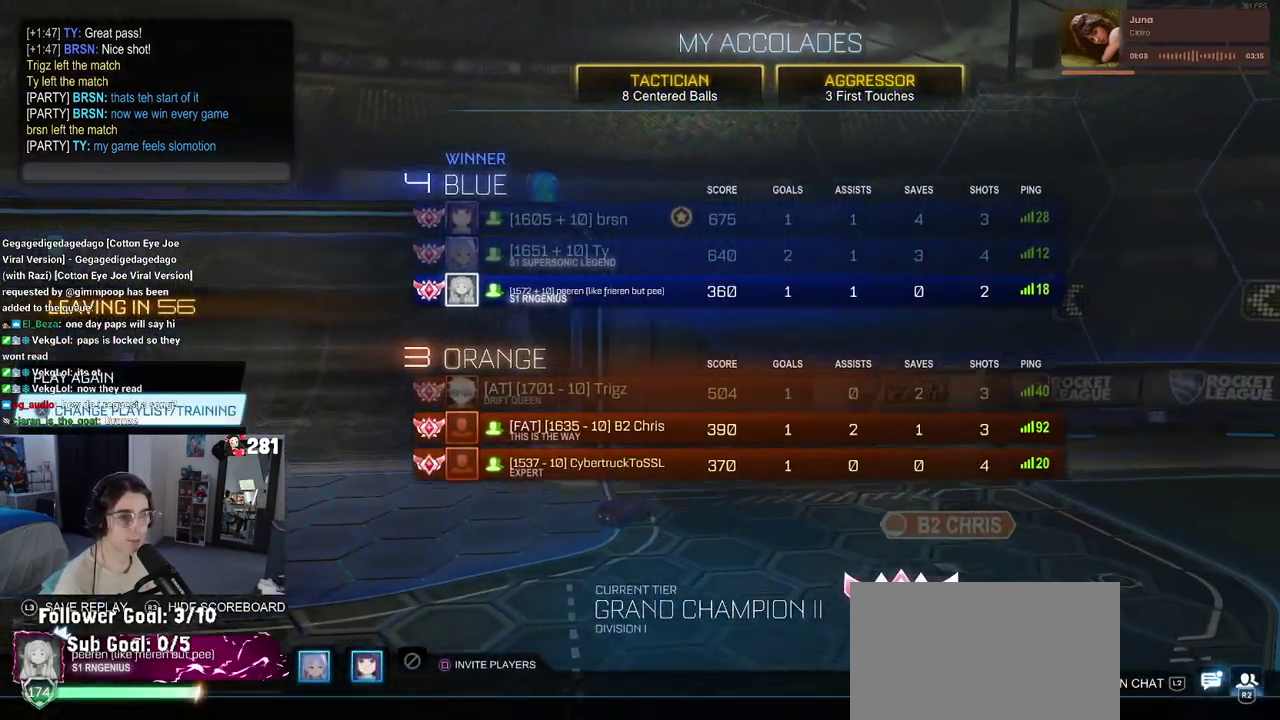
{"buttons": [], "left_stick": "center", "right_stick": "center", "events": [[150, "CROSS", "down"], [233, "CROSS", "up"], [383, "DPAD_DOWN", "down"], [483, "DPAD_DOWN", "up"]]}
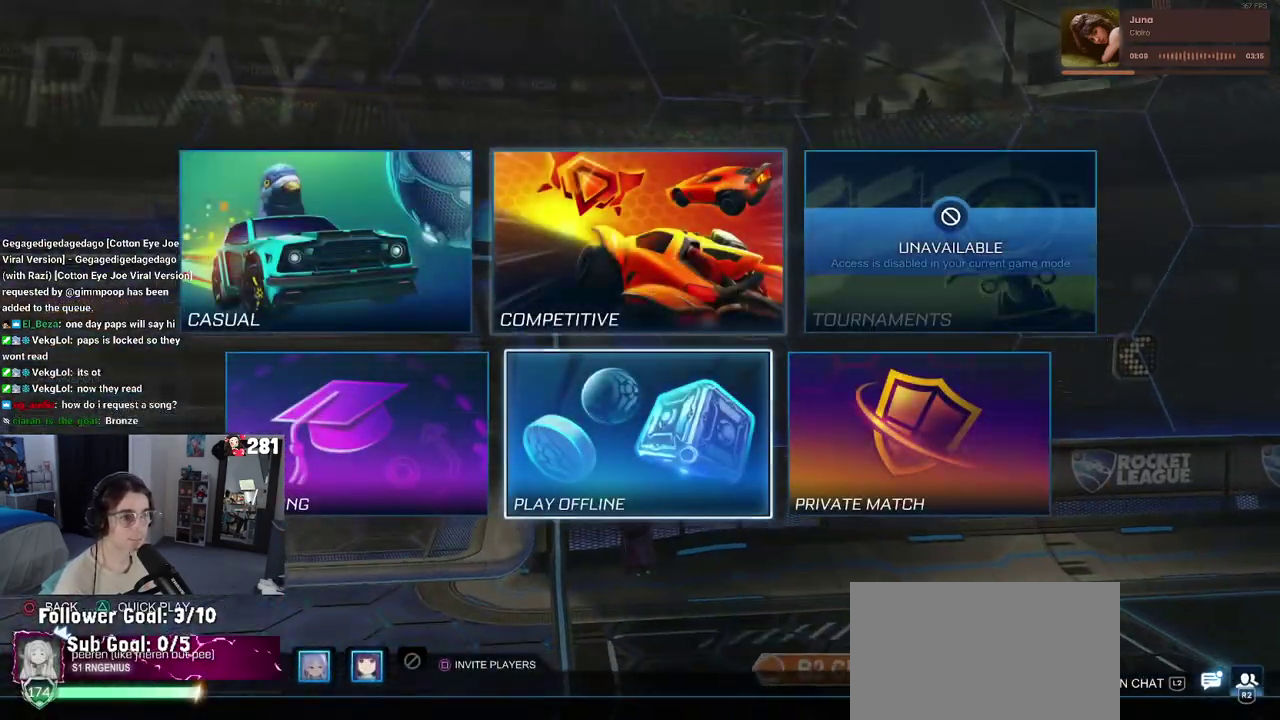
{"buttons": ["CROSS"], "left_stick": "center", "right_stick": "center", "events": [[217, "DPAD_LEFT", "down"], [317, "DPAD_LEFT", "up"], [467, "CROSS", "down"]]}
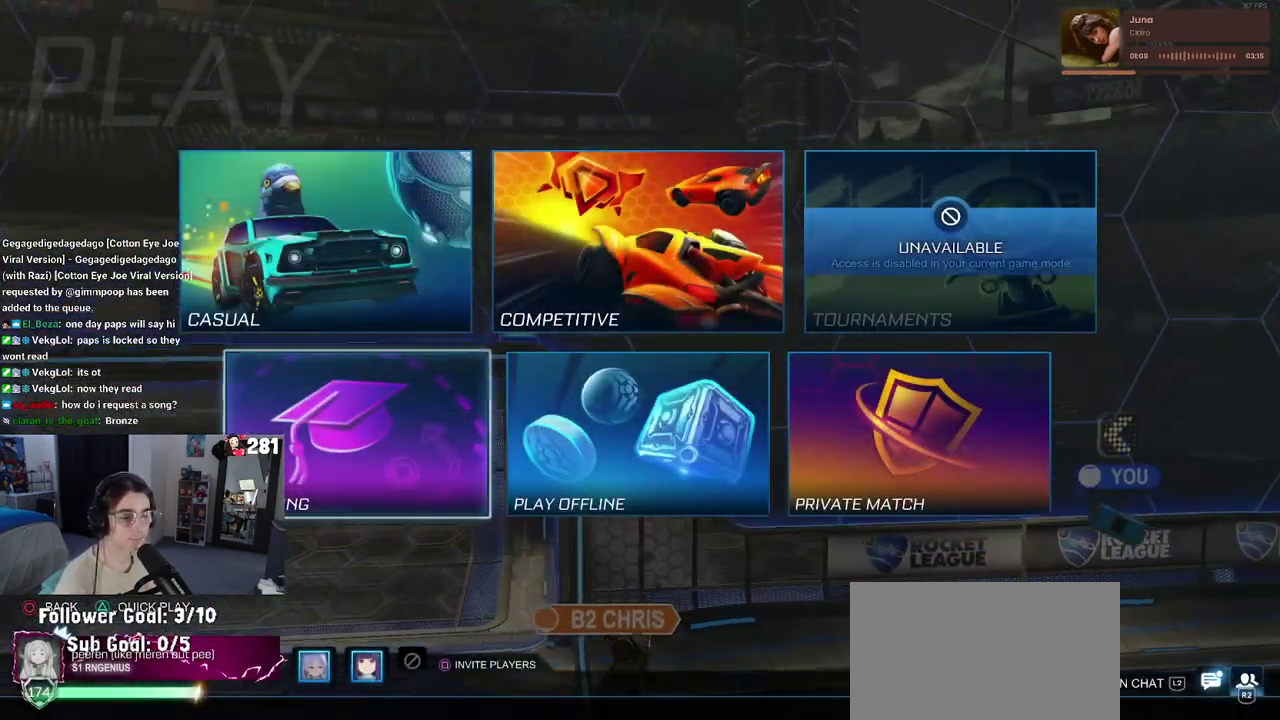
{"buttons": [], "left_stick": "center", "right_stick": "center", "events": [[50, "CROSS", "up"], [350, "CROSS", "down"], [467, "CROSS", "up"]]}
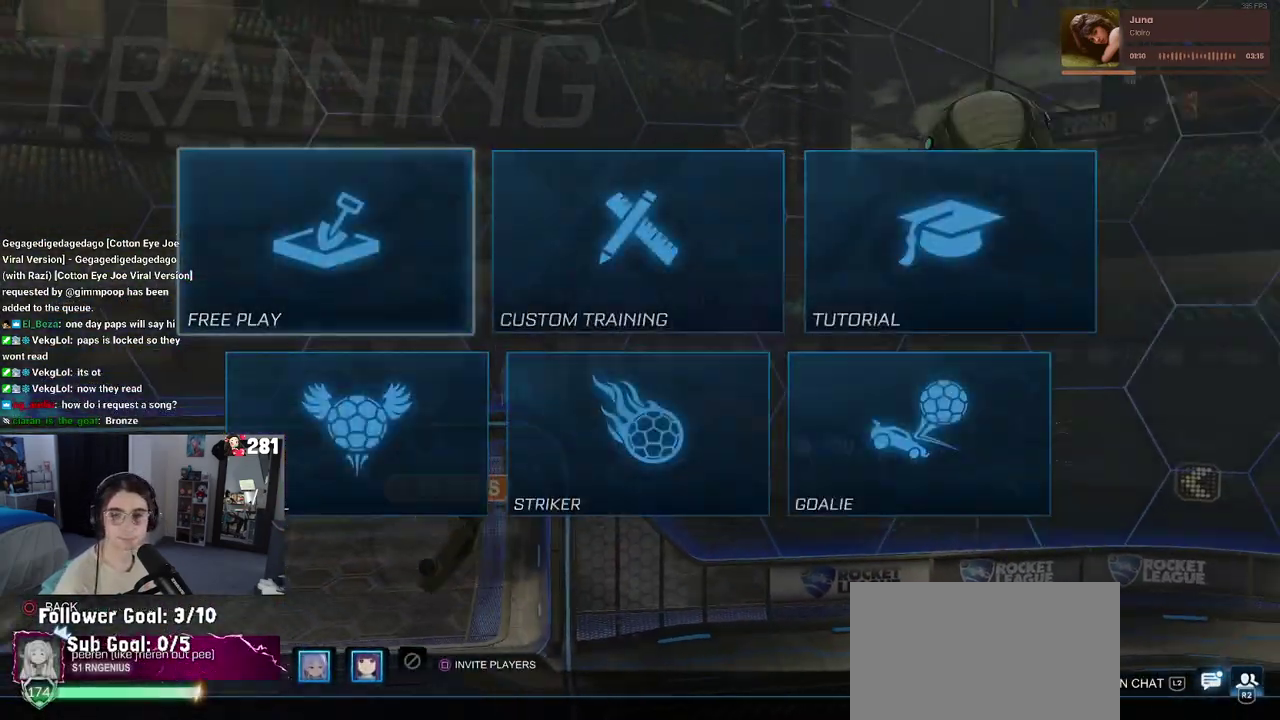
{"buttons": [], "left_stick": "center", "right_stick": "center", "events": [[33, "CROSS", "down"], [117, "CROSS", "up"], [183, "CROSS", "down"], [267, "CROSS", "up"], [333, "CROSS", "down"], [417, "CROSS", "up"]]}
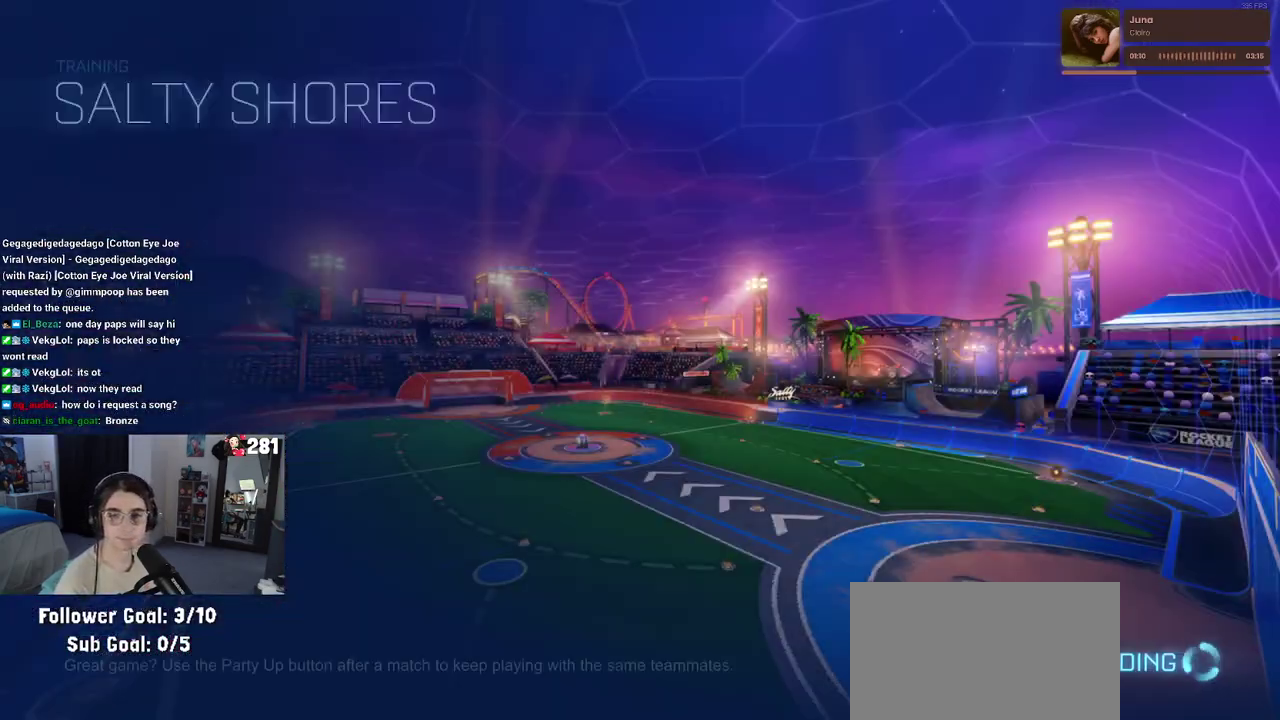
{"buttons": ["R2"], "left_stick": "center", "right_stick": "center", "events": [[300, "R2", "down"]]}
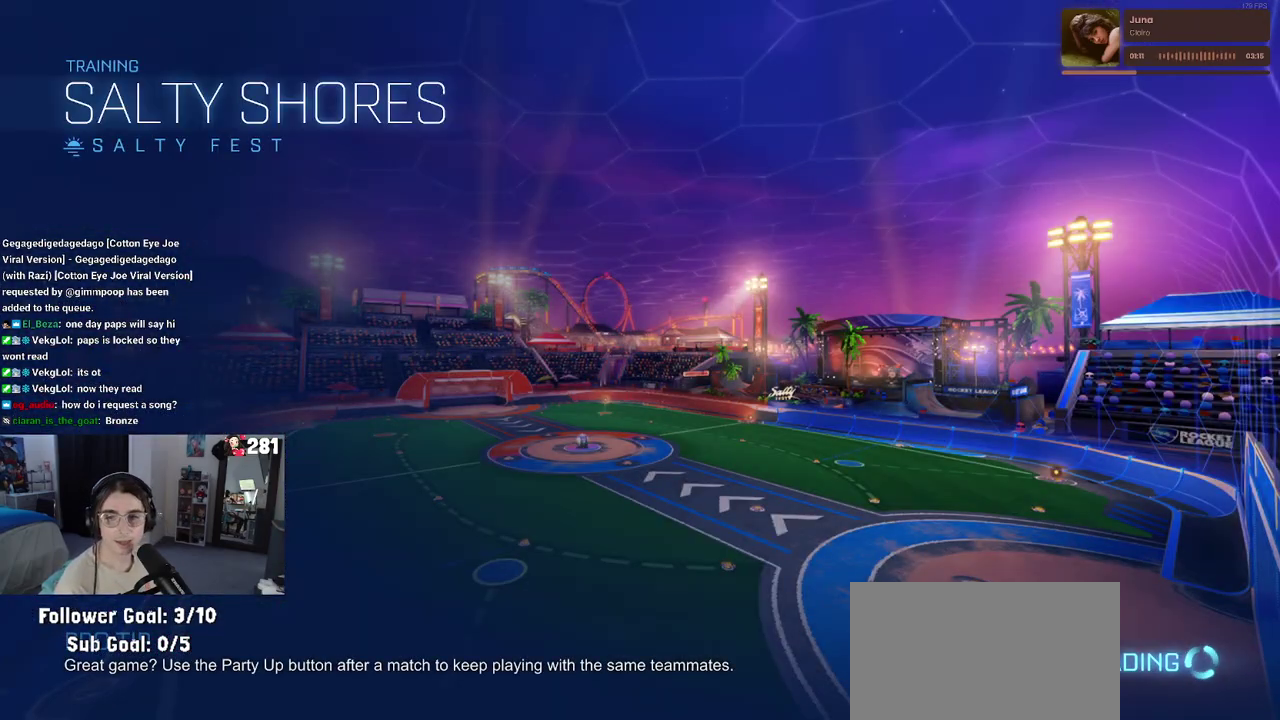
{"buttons": ["R2"], "left_stick": "center", "right_stick": "center", "events": []}
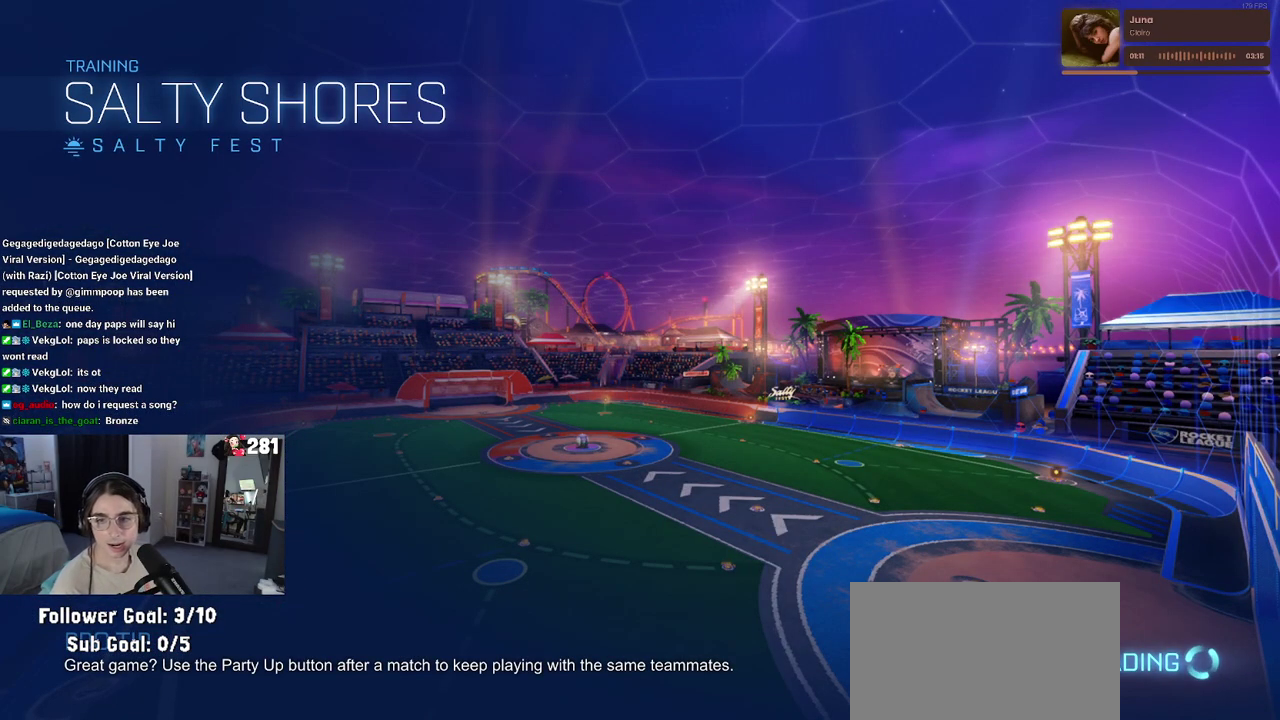
{"buttons": ["R2"], "left_stick": "center", "right_stick": "center", "events": []}
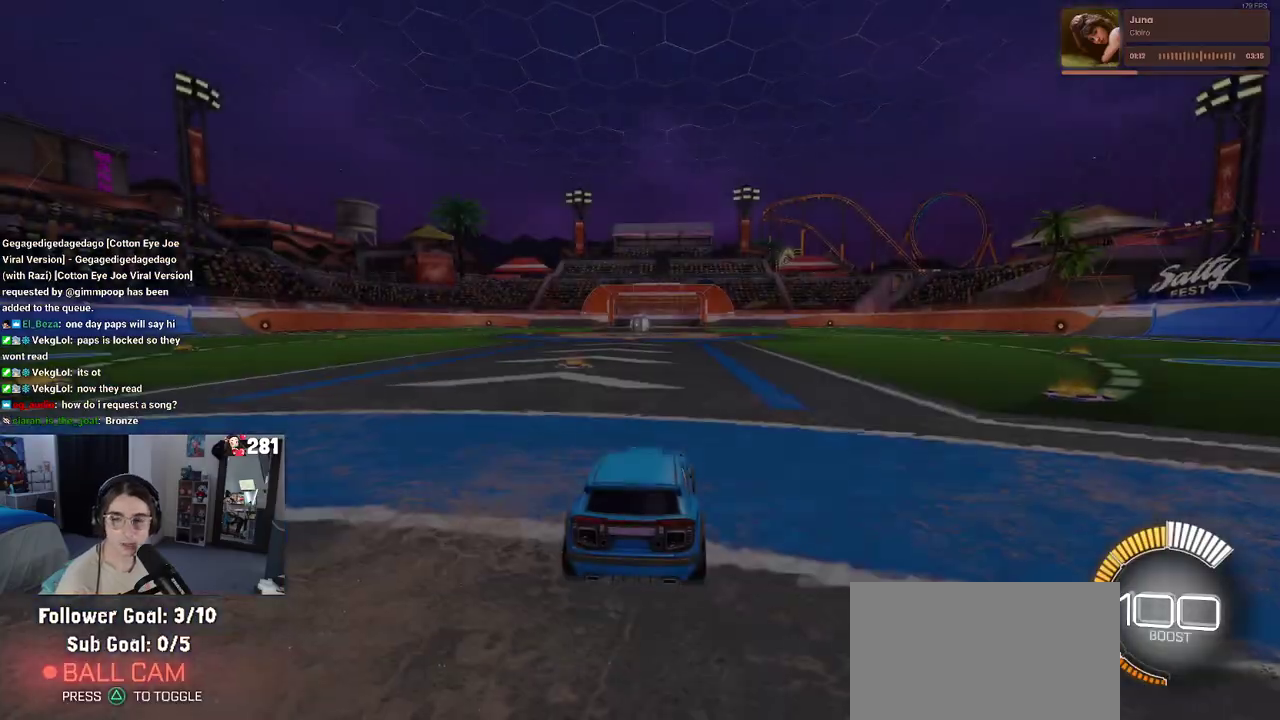
{"buttons": ["R1", "R2"], "left_stick": "center", "right_stick": "center", "events": [[167, "R1", "down"], [333, "left_stick", "left"], [467, "left_stick", "center"]]}
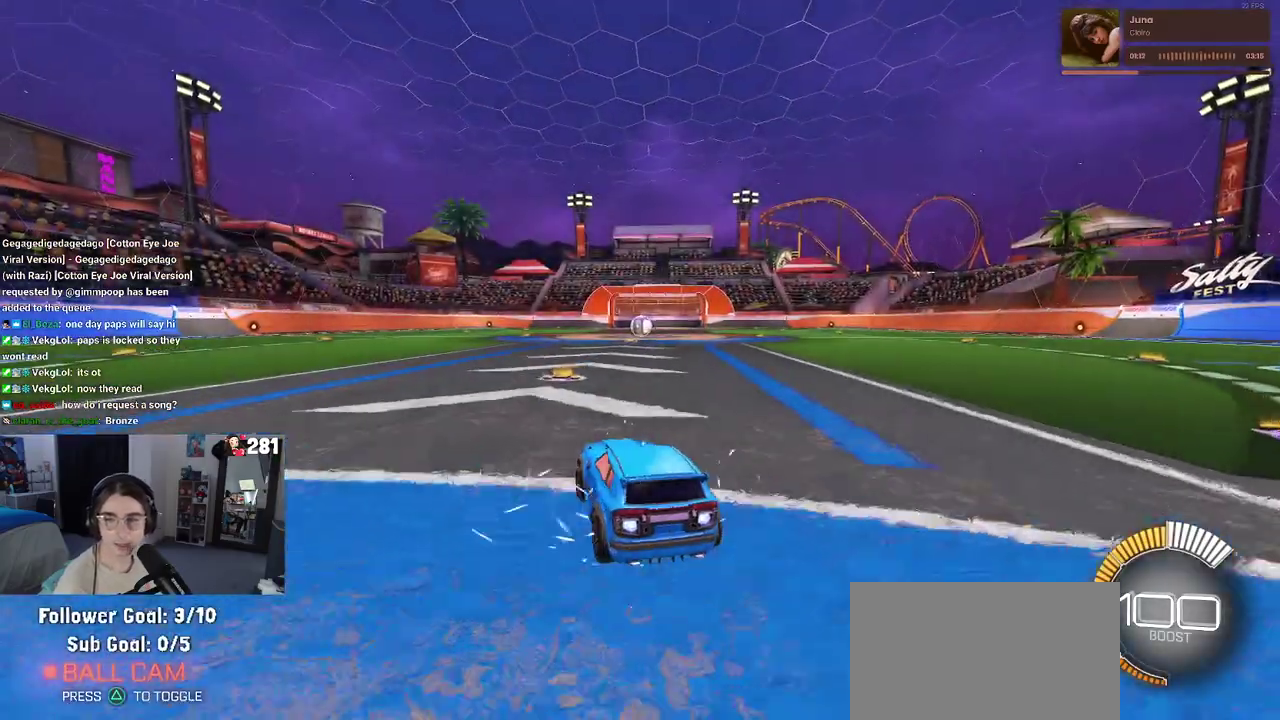
{"buttons": [], "left_stick": "center", "right_stick": "center", "events": [[117, "TRIANGLE", "down"], [233, "TRIANGLE", "up"], [283, "R1", "up"], [300, "DPAD_UP", "down"], [383, "DPAD_UP", "up"], [433, "R2", "up"]]}